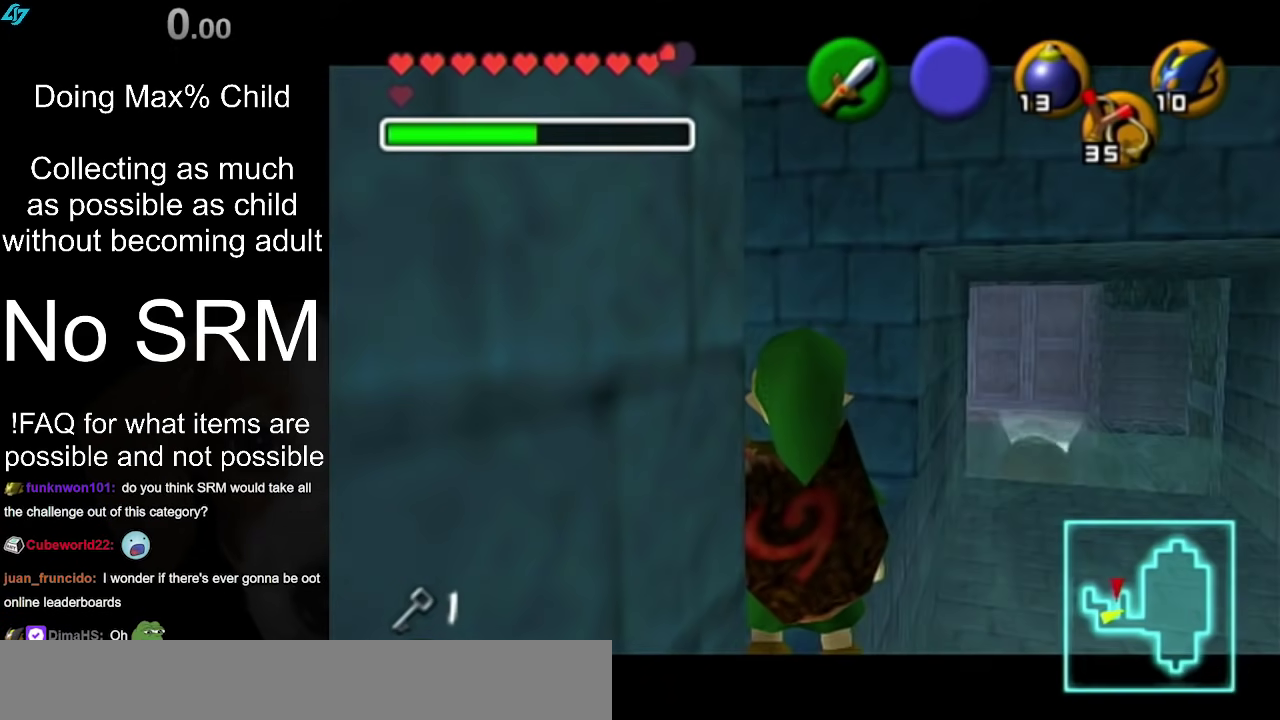
Gameplay with a controller (Nintendo layout); each line is a JSON object with the inputs held at the frame after it (dt_ms = milliseconds from this image to that frame). "events" lists button and stick changes between this image and that frame as [ms after this image, input, new state], when the widget could be followed in between. Not read: L3 R3.
{"dt_ms": 600, "buttons": [], "left_stick": "center", "right_stick": "center", "events": []}
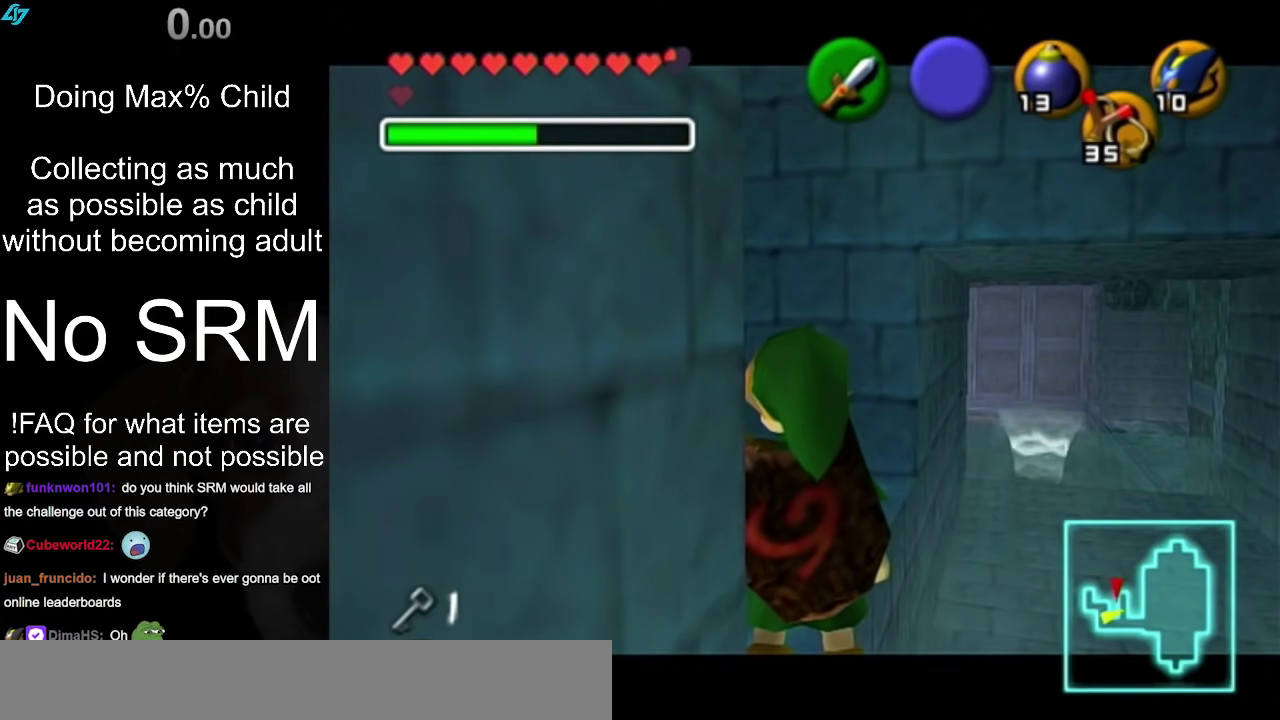
{"dt_ms": 500, "buttons": [], "left_stick": "center", "right_stick": "center", "events": []}
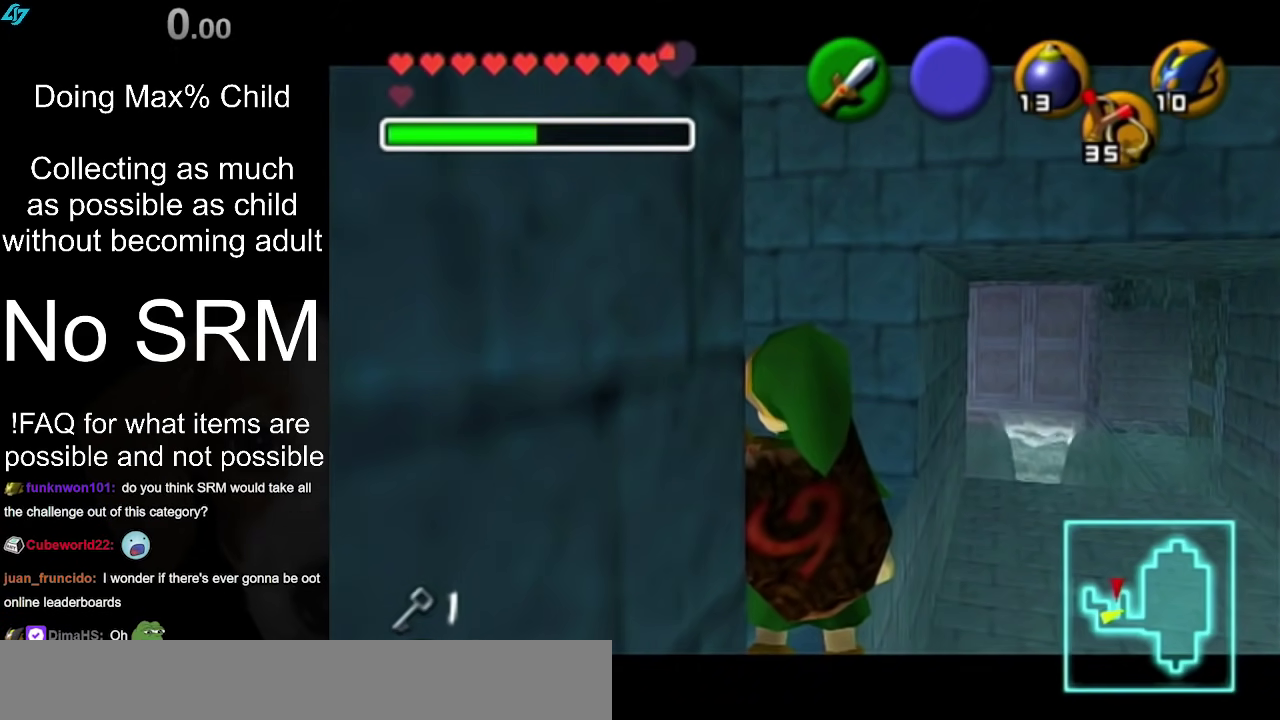
{"dt_ms": 500, "buttons": [], "left_stick": "center", "right_stick": "center", "events": []}
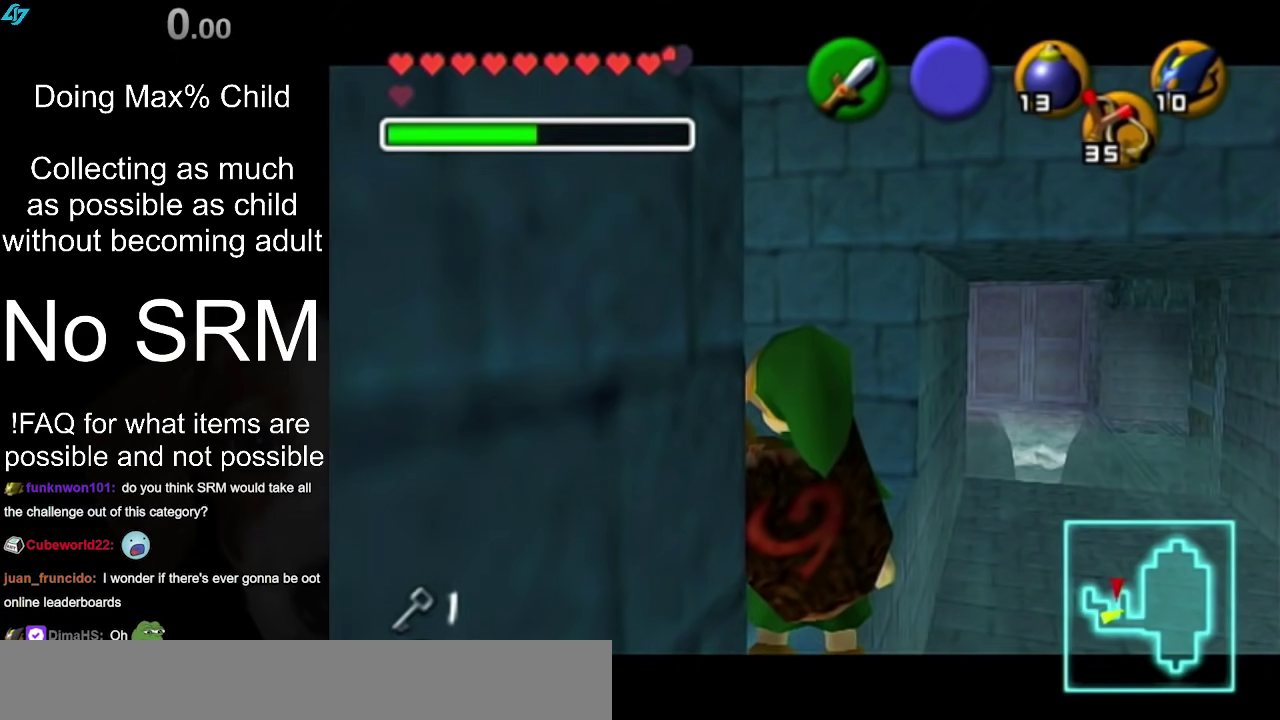
{"dt_ms": 500, "buttons": ["L1"], "left_stick": "center", "right_stick": "center", "events": [[350, "L1", "down"]]}
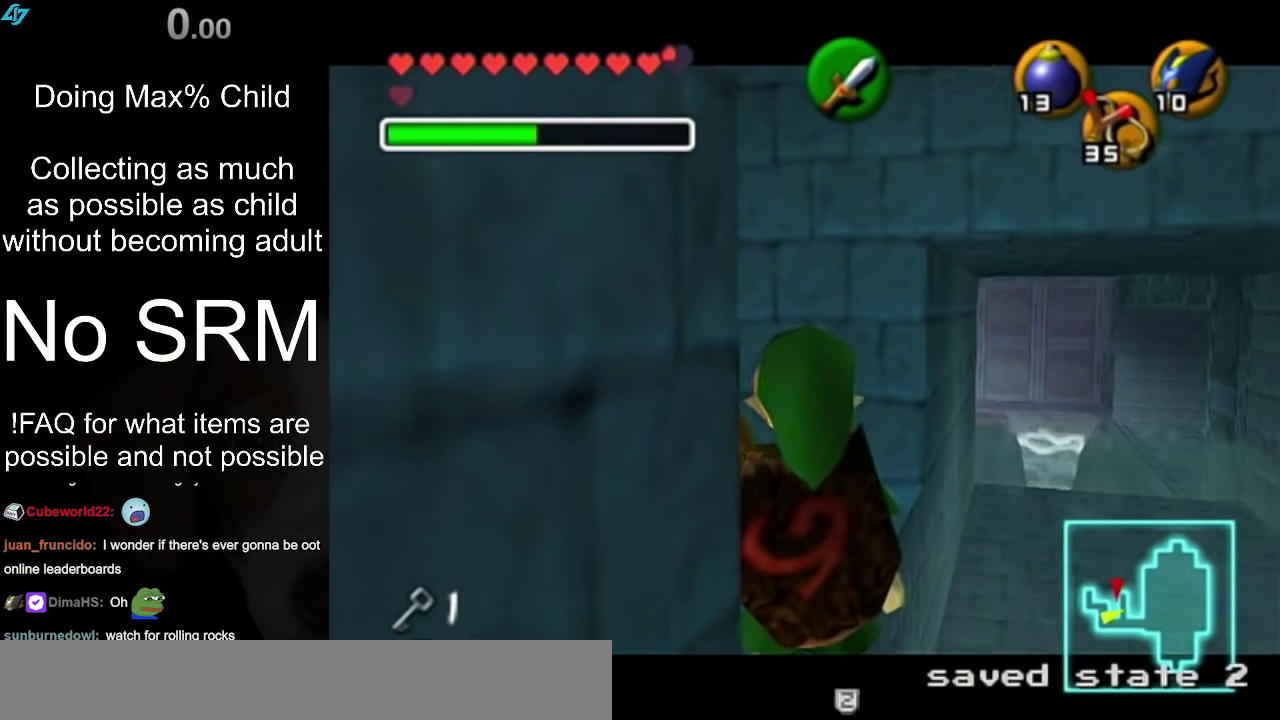
{"dt_ms": 700, "buttons": ["X", "L1"], "left_stick": "down", "right_stick": "center", "events": [[567, "left_stick", "down"], [700, "X", "down"]]}
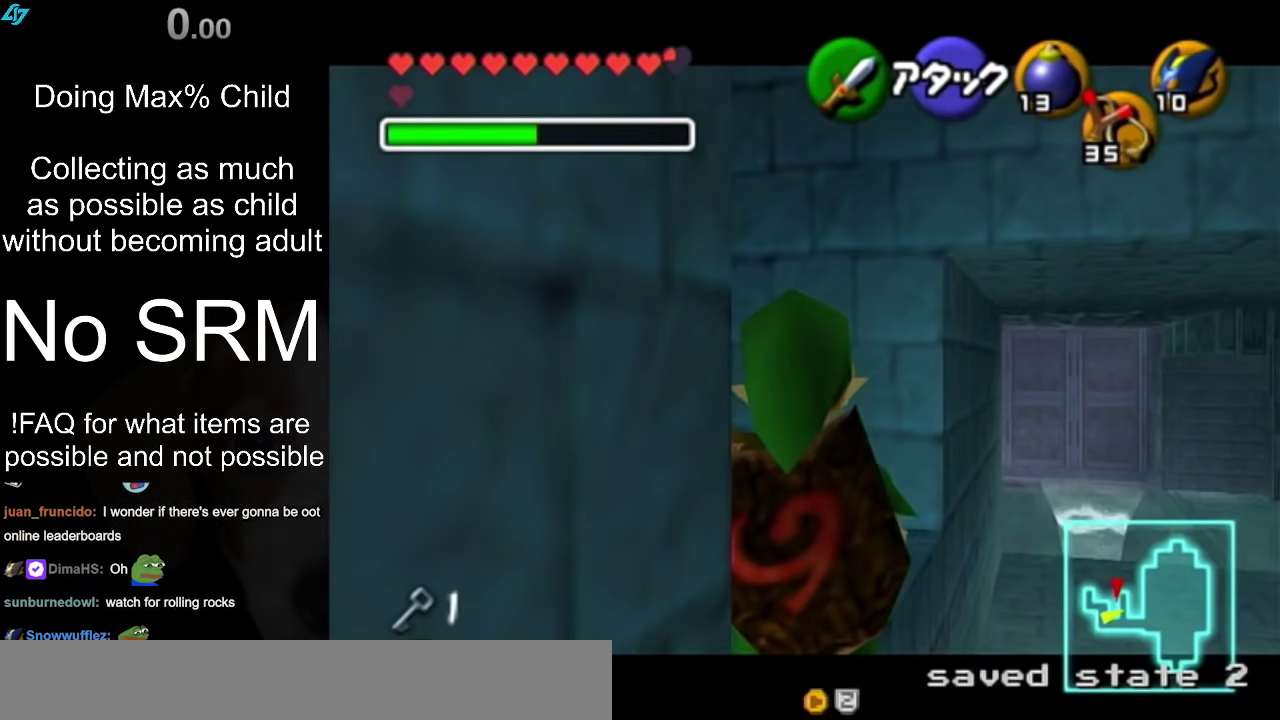
{"dt_ms": 300, "buttons": ["L1"], "left_stick": "center", "right_stick": "center", "events": [[117, "X", "up"], [117, "left_stick", "center"]]}
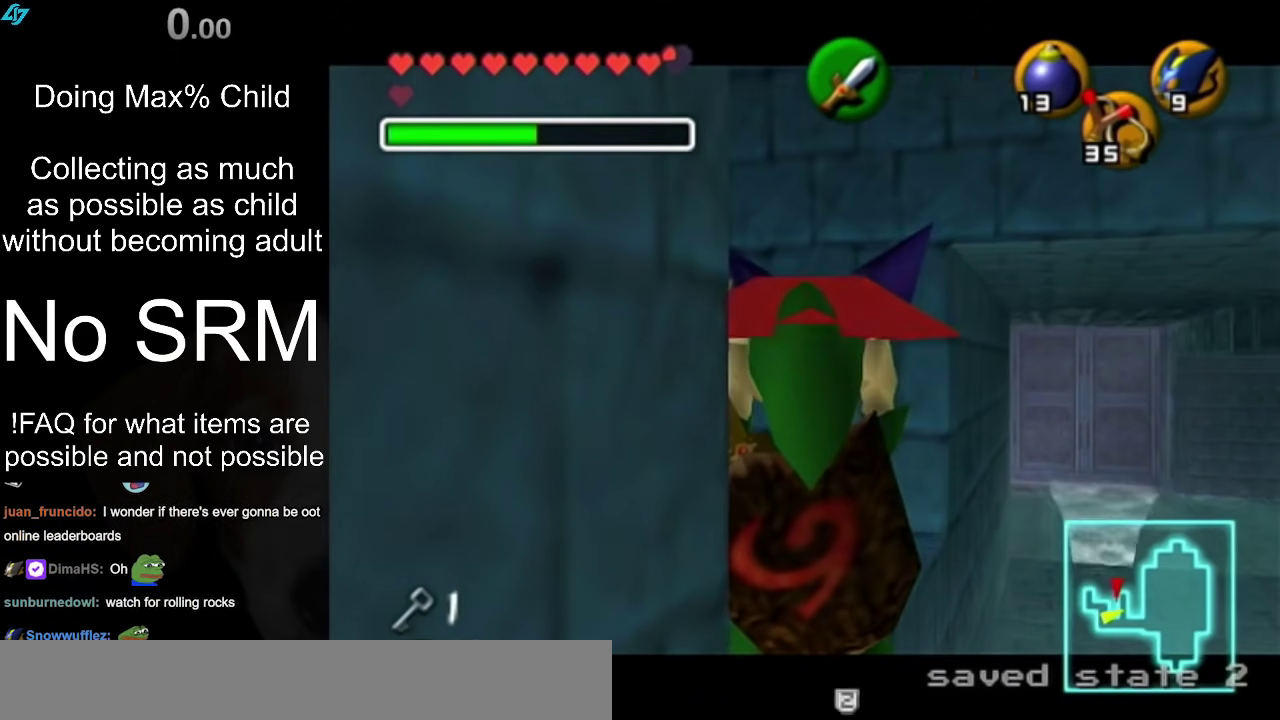
{"dt_ms": 400, "buttons": ["L1"], "left_stick": "center", "right_stick": "center", "events": []}
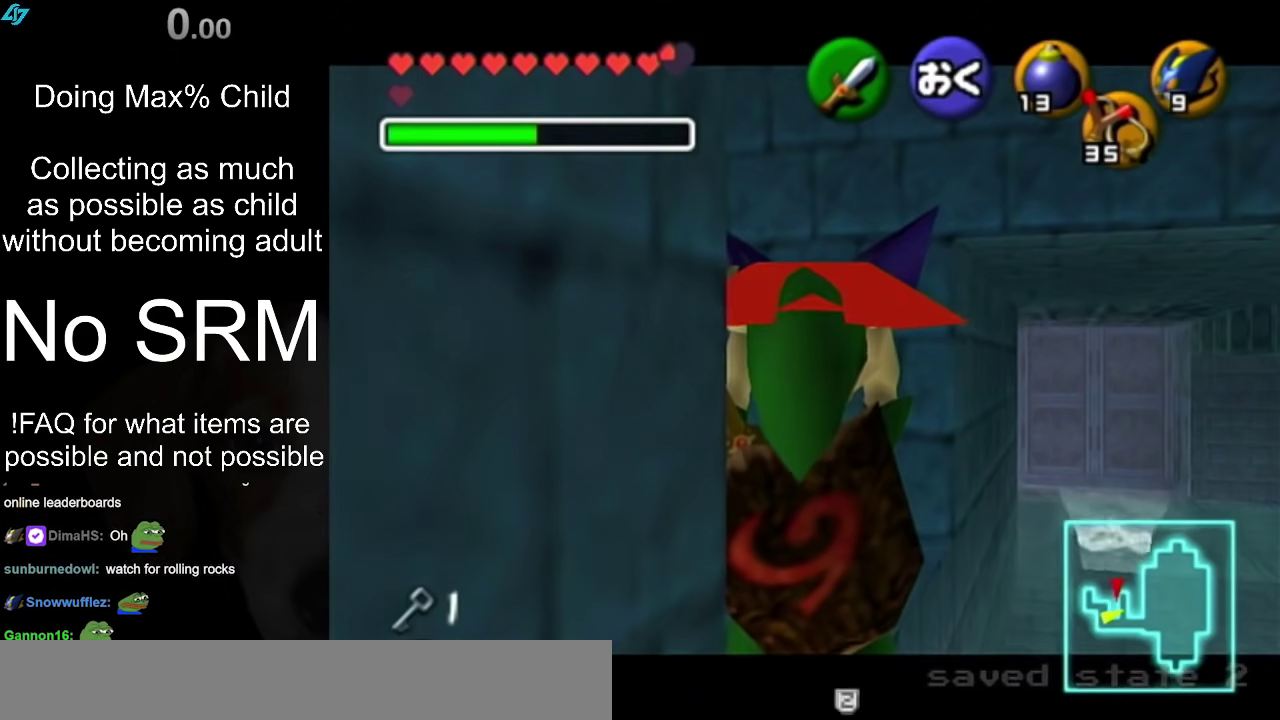
{"dt_ms": 600, "buttons": ["L1"], "left_stick": "center", "right_stick": "center", "events": []}
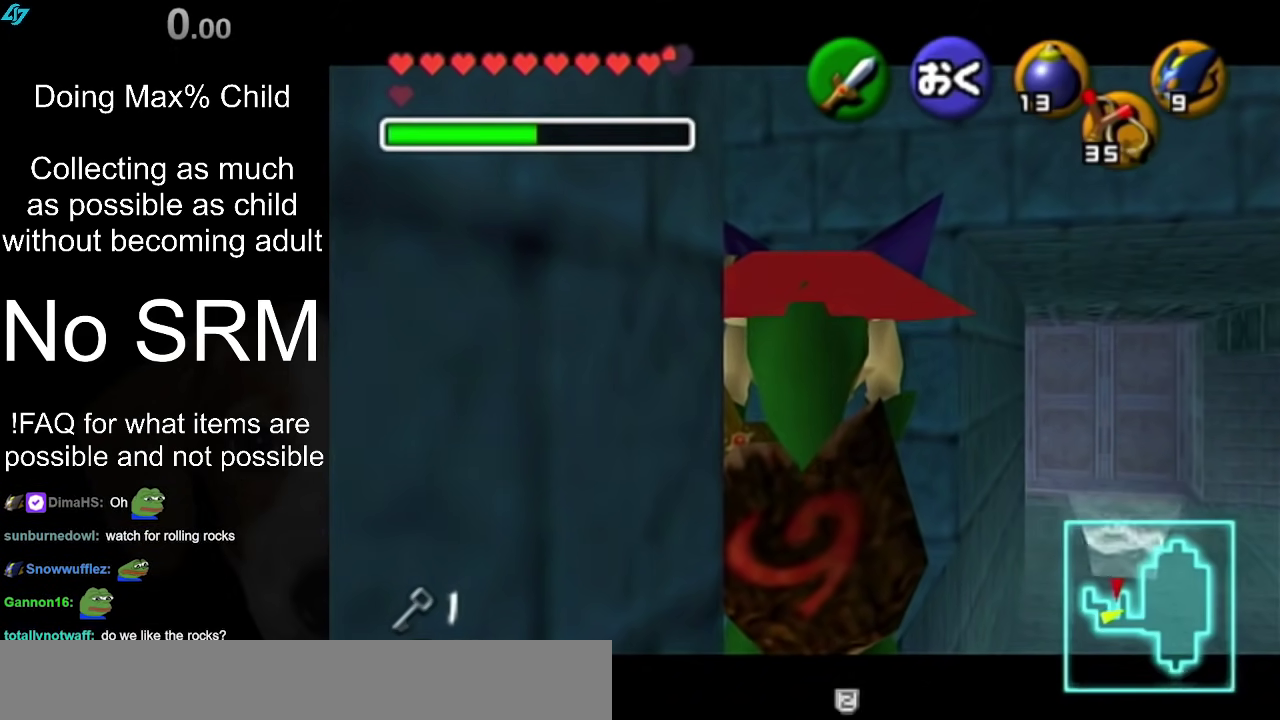
{"dt_ms": 500, "buttons": ["L1"], "left_stick": "center", "right_stick": "center", "events": []}
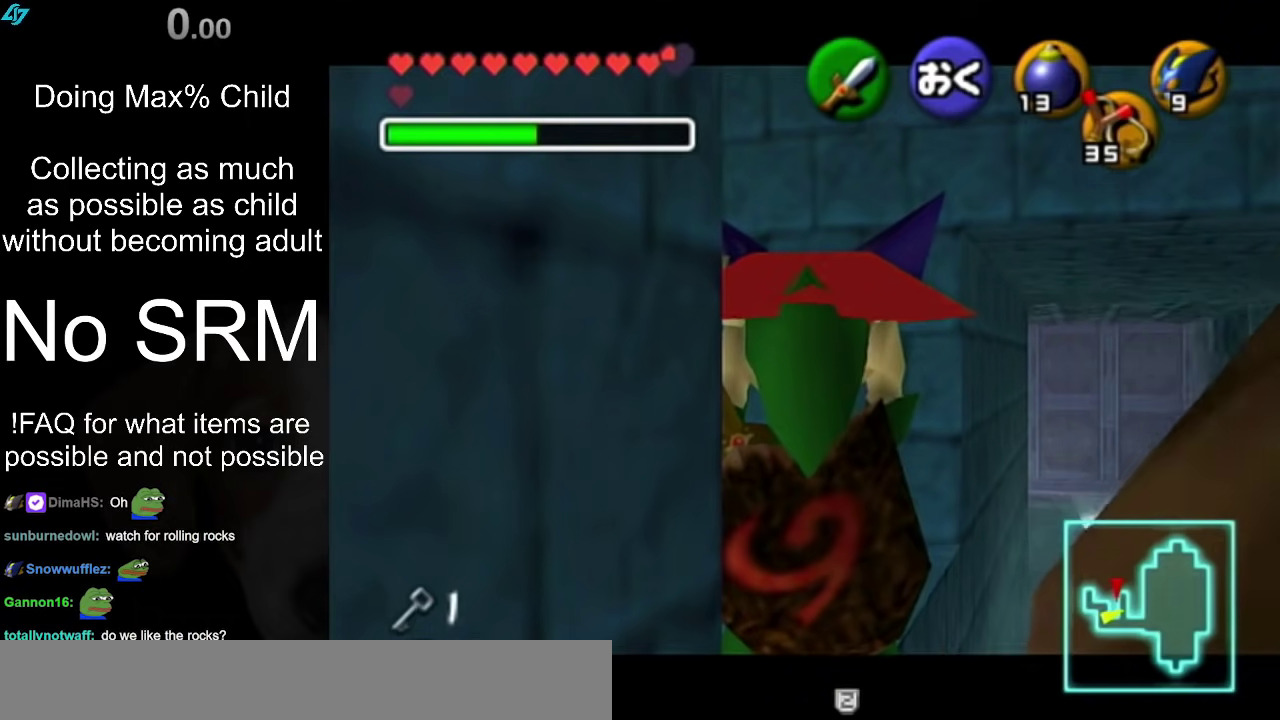
{"dt_ms": 700, "buttons": ["L1"], "left_stick": "center", "right_stick": "center", "events": []}
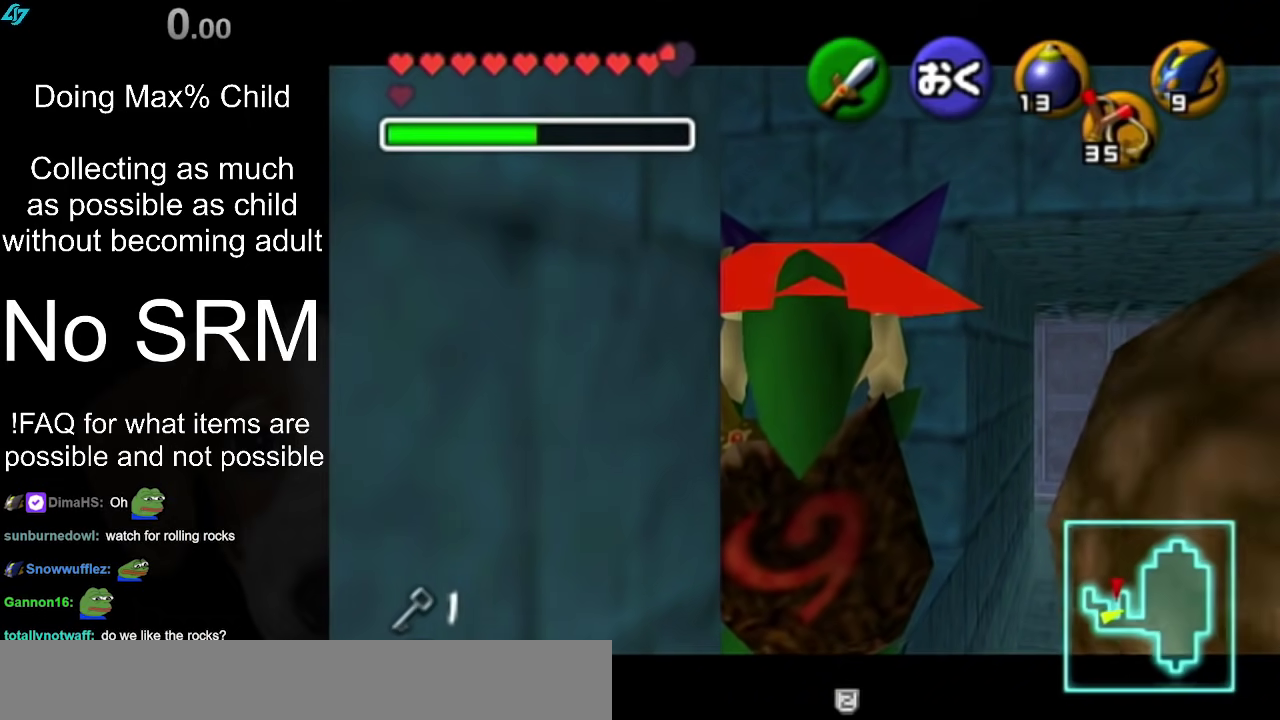
{"dt_ms": 300, "buttons": ["L1"], "left_stick": "center", "right_stick": "center", "events": []}
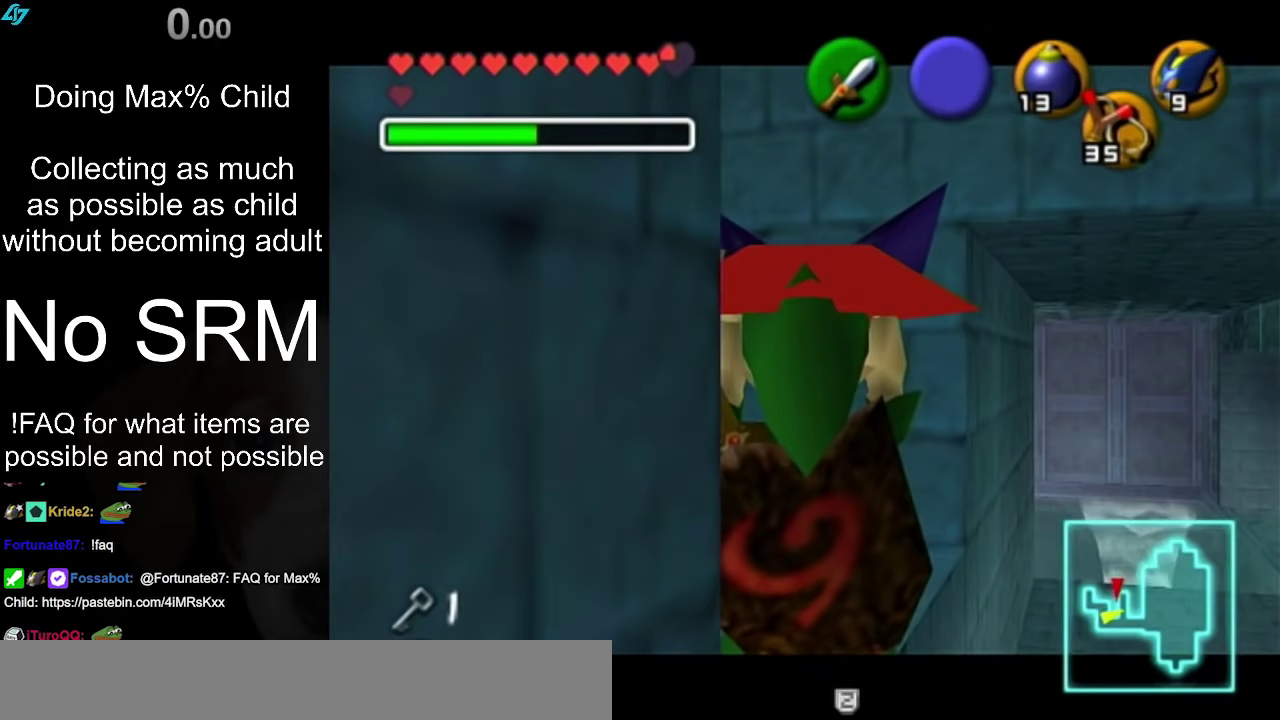
{"dt_ms": 500, "buttons": ["L1", "R1"], "left_stick": "center", "right_stick": "center", "events": [[383, "A", "down"], [383, "R1", "down"], [467, "A", "up"]]}
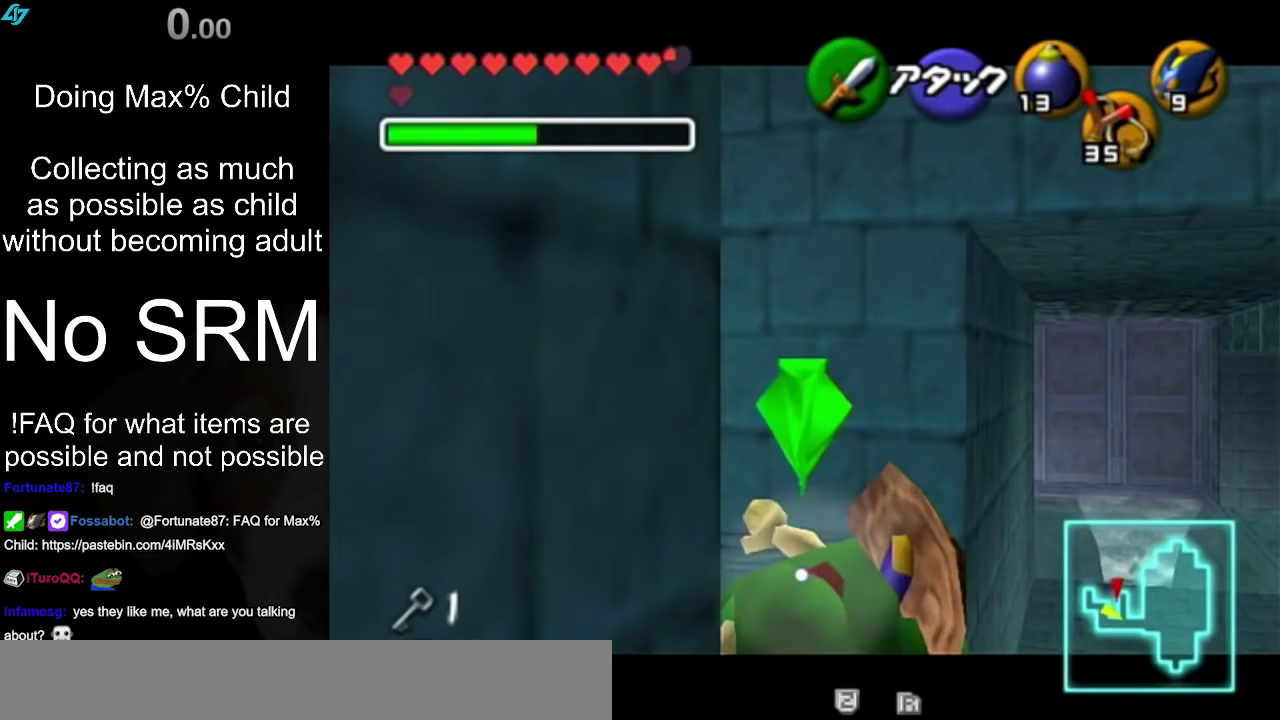
{"dt_ms": 400, "buttons": ["L1", "R1"], "left_stick": "down", "right_stick": "center", "events": [[217, "left_stick", "down"]]}
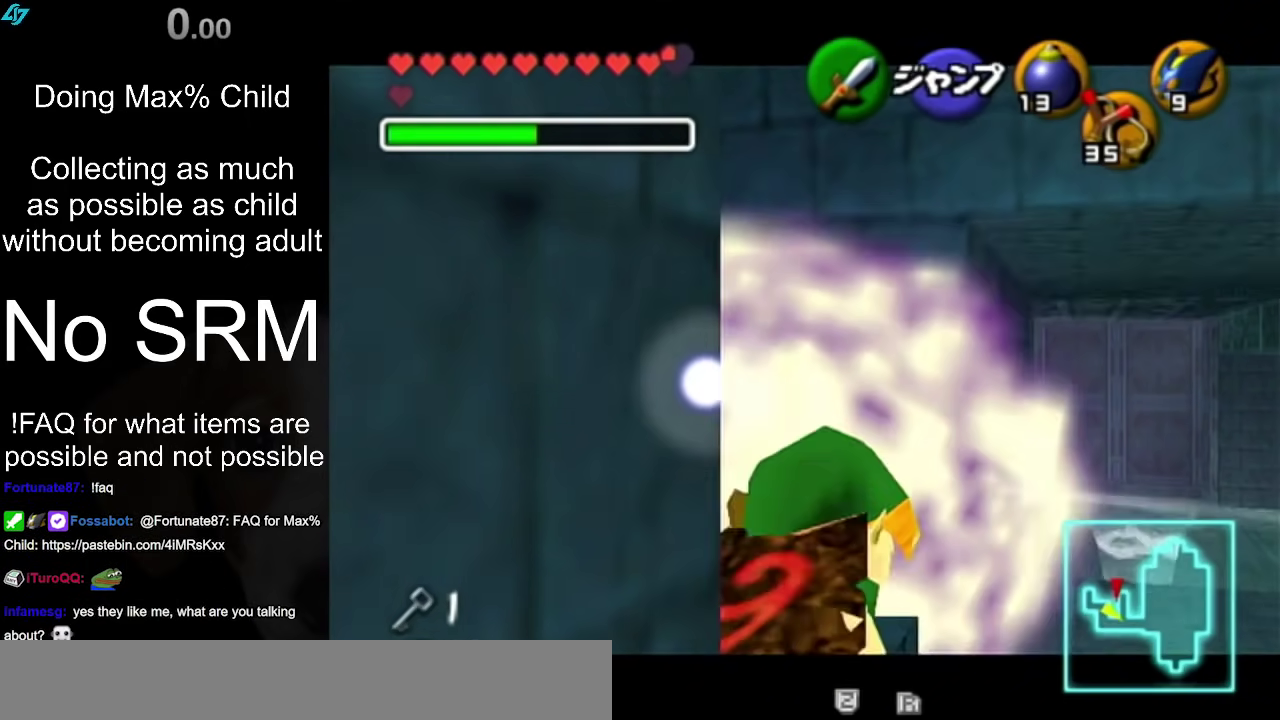
{"dt_ms": 300, "buttons": ["L1", "R1"], "left_stick": "down", "right_stick": "center", "events": []}
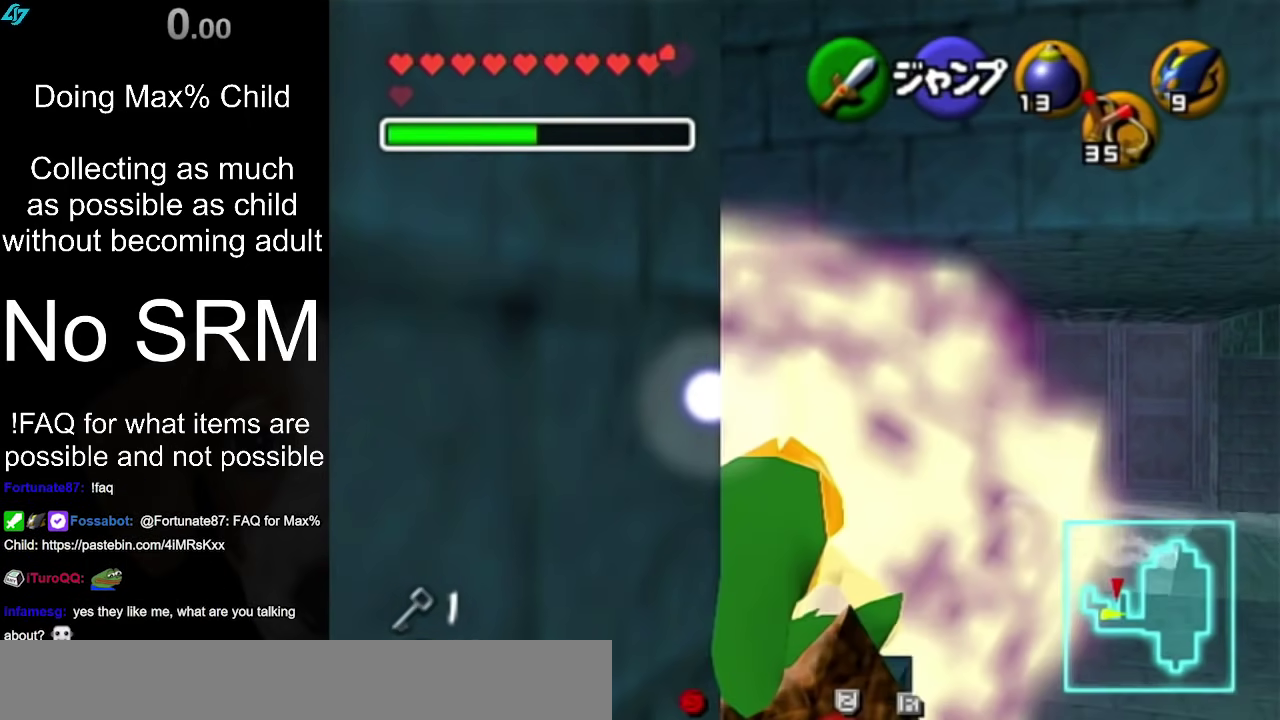
{"dt_ms": 300, "buttons": ["L1", "R1"], "left_stick": "down", "right_stick": "center", "events": []}
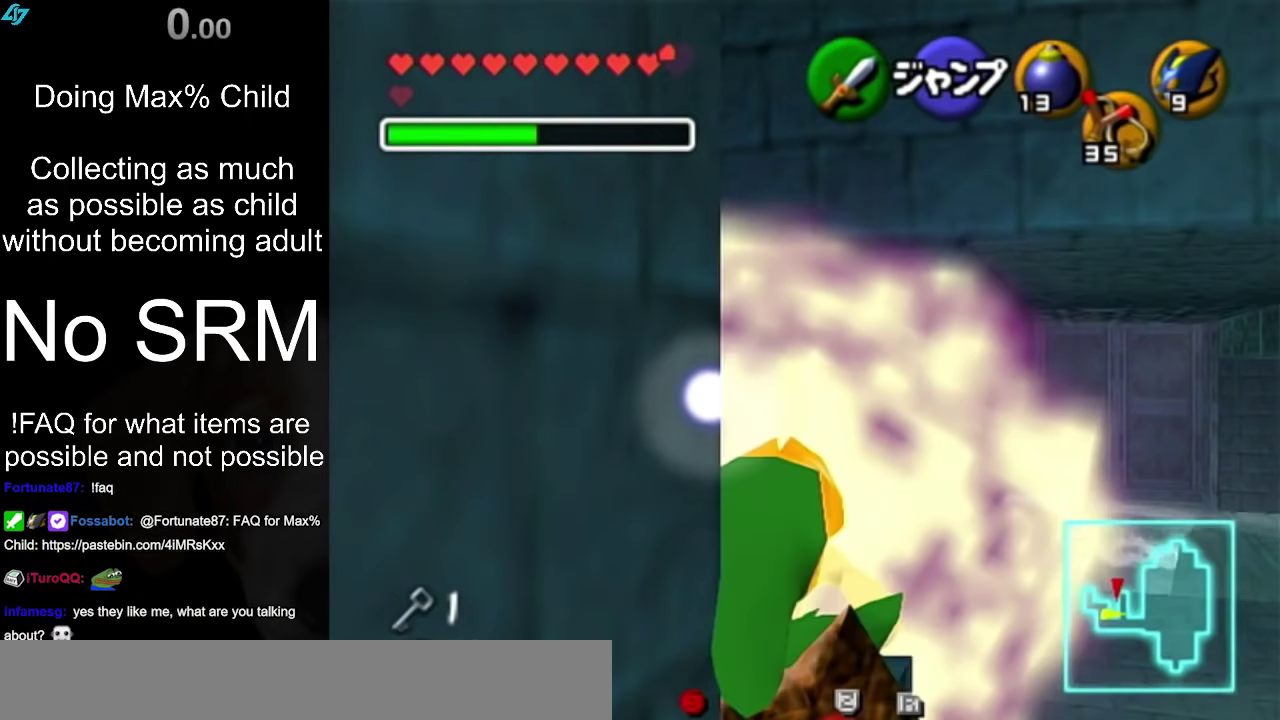
{"dt_ms": 300, "buttons": ["L1", "R1"], "left_stick": "center", "right_stick": "center", "events": [[250, "left_stick", "center"]]}
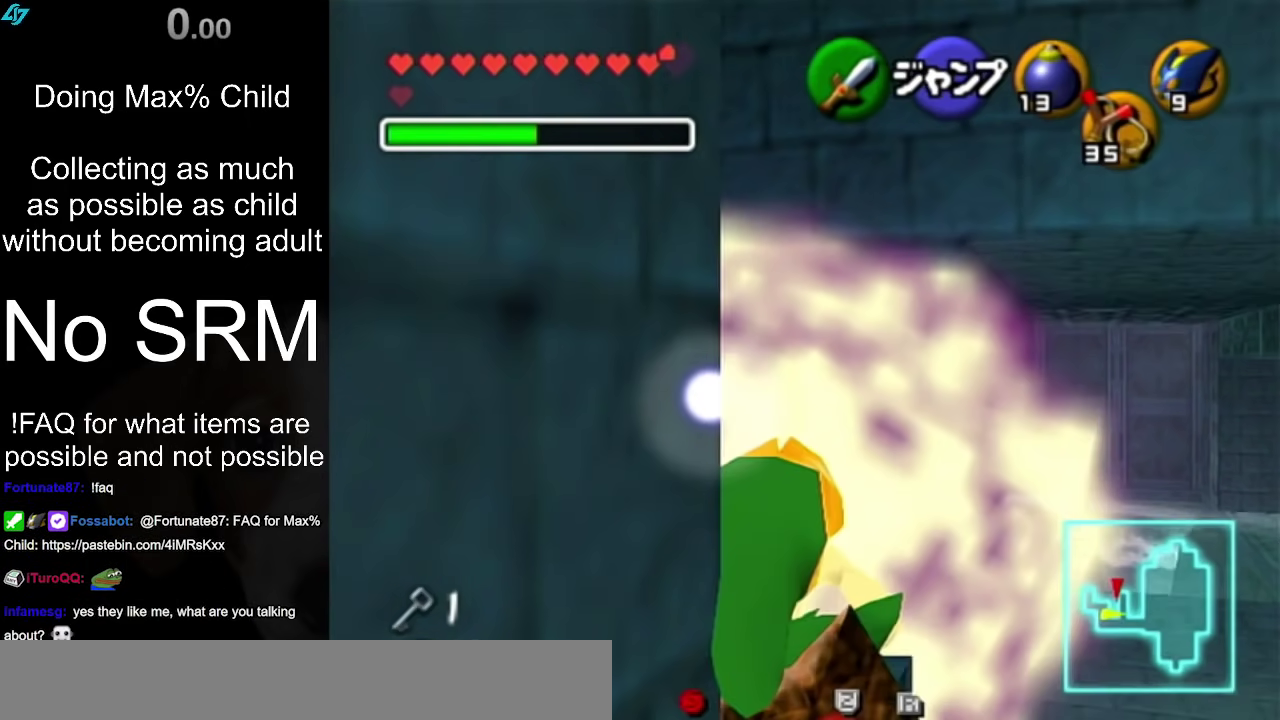
{"dt_ms": 400, "buttons": ["L1", "R1"], "left_stick": "down", "right_stick": "center", "events": [[133, "left_stick", "down"]]}
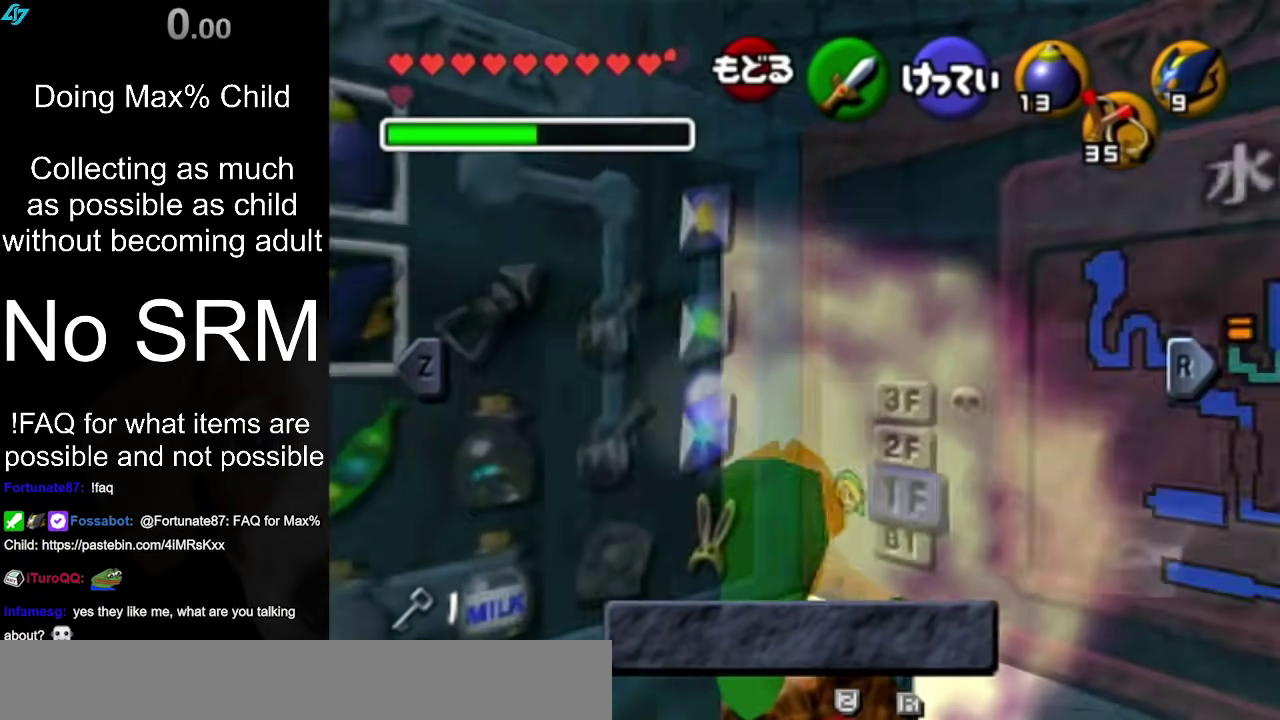
{"dt_ms": 400, "buttons": ["L1", "R1"], "left_stick": "down", "right_stick": "center", "events": []}
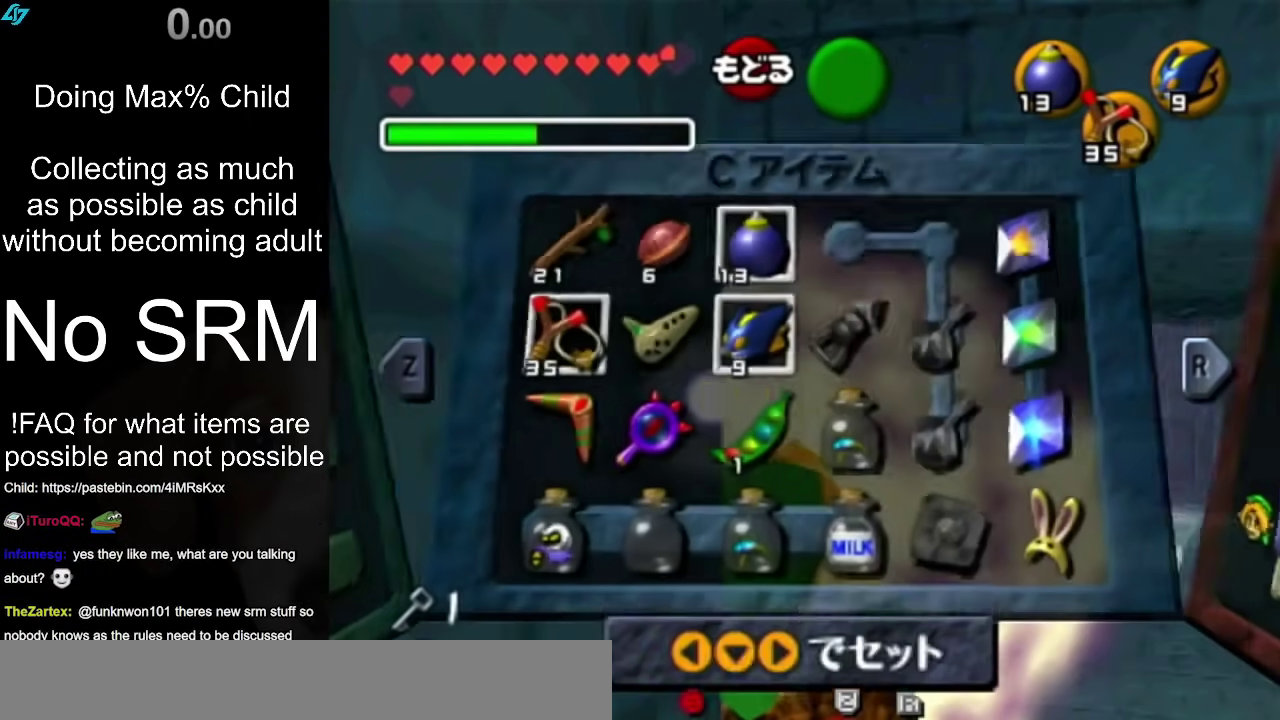
{"dt_ms": 400, "buttons": ["L1", "R1"], "left_stick": "down", "right_stick": "center", "events": []}
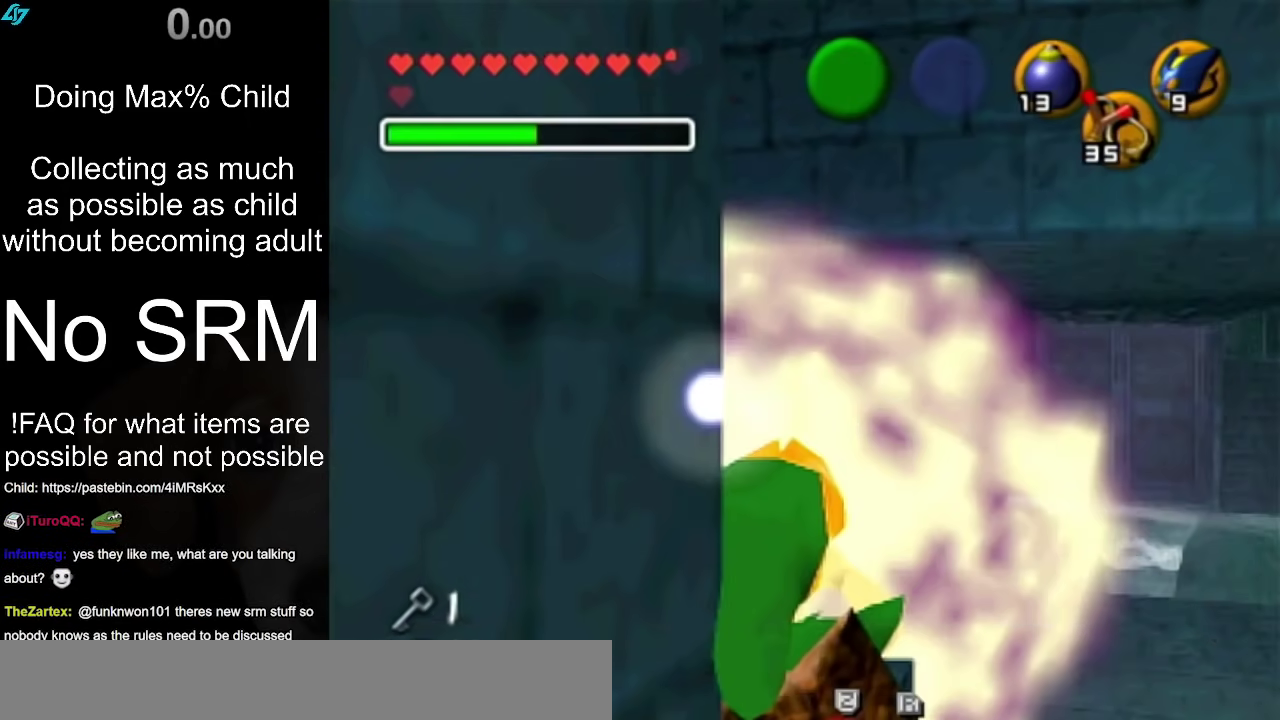
{"dt_ms": 300, "buttons": ["A", "L1", "R1"], "left_stick": "down", "right_stick": "center", "events": [[67, "A", "down"]]}
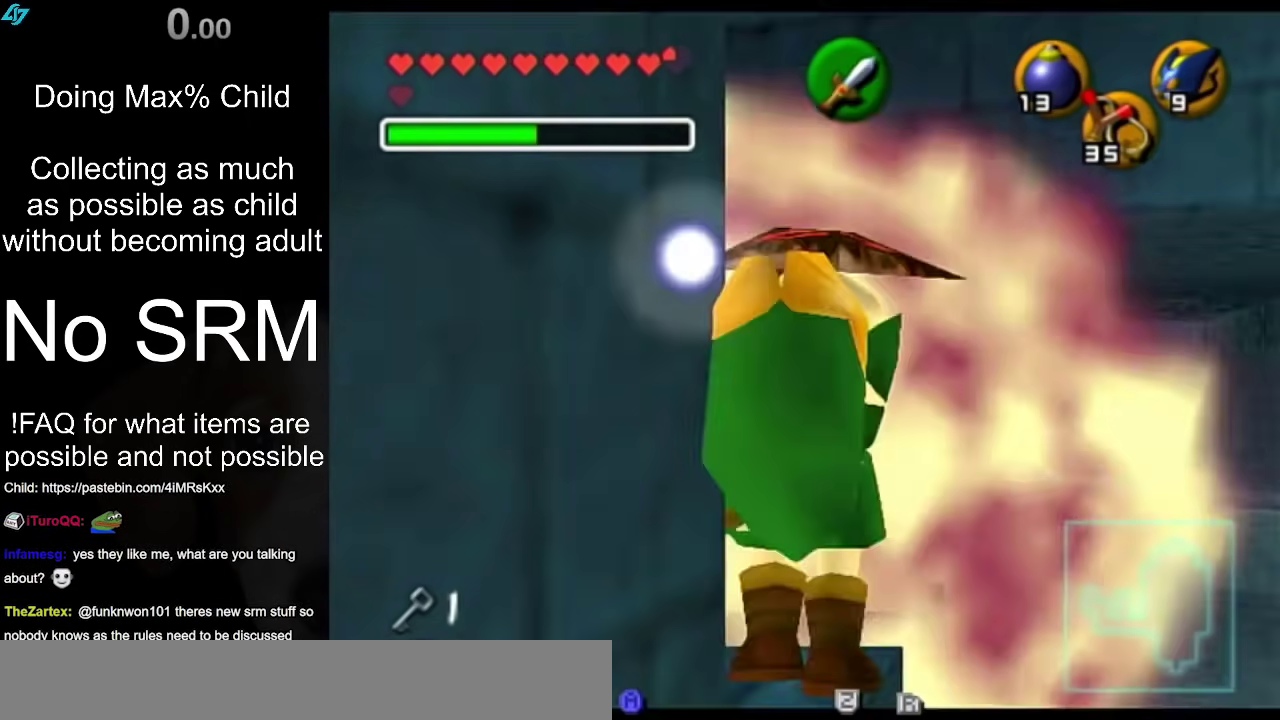
{"dt_ms": 600, "buttons": ["L1", "R1"], "left_stick": "center", "right_stick": "center", "events": [[600, "A", "up"], [600, "left_stick", "center"]]}
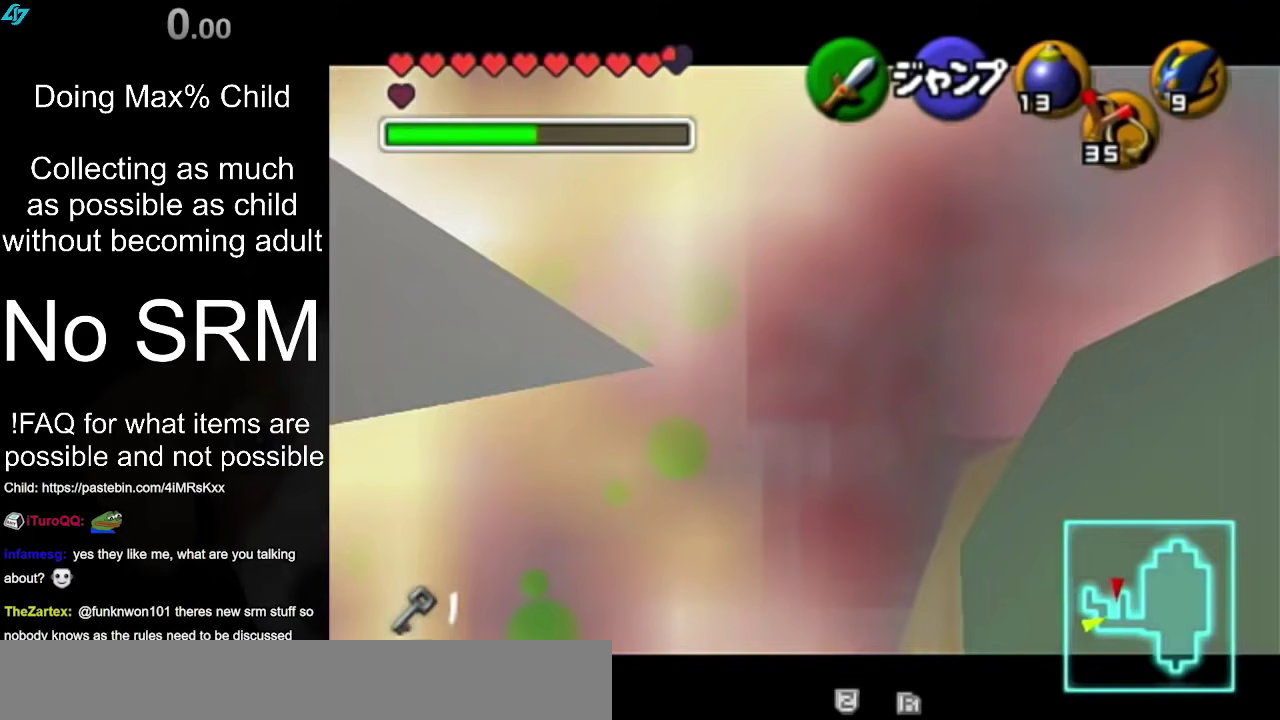
{"dt_ms": 300, "buttons": ["L1", "R1"], "left_stick": "center", "right_stick": "center", "events": []}
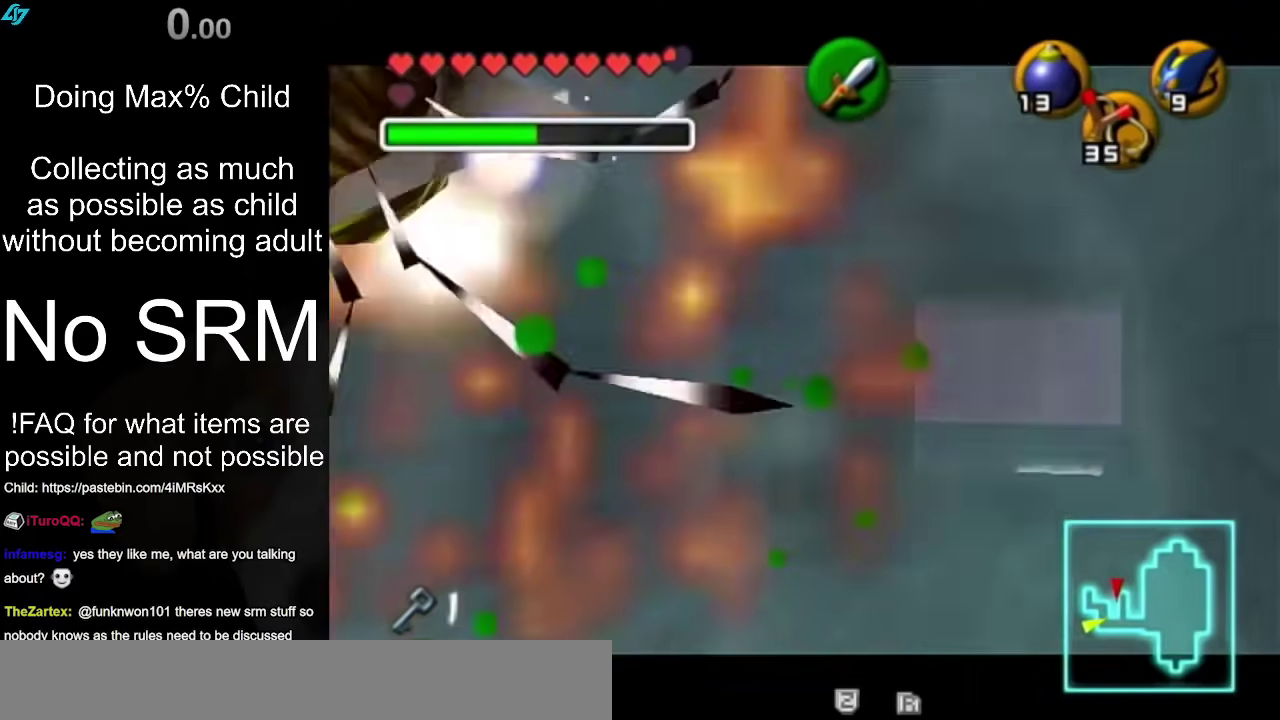
{"dt_ms": 300, "buttons": ["L1", "R1"], "left_stick": "center", "right_stick": "center", "events": []}
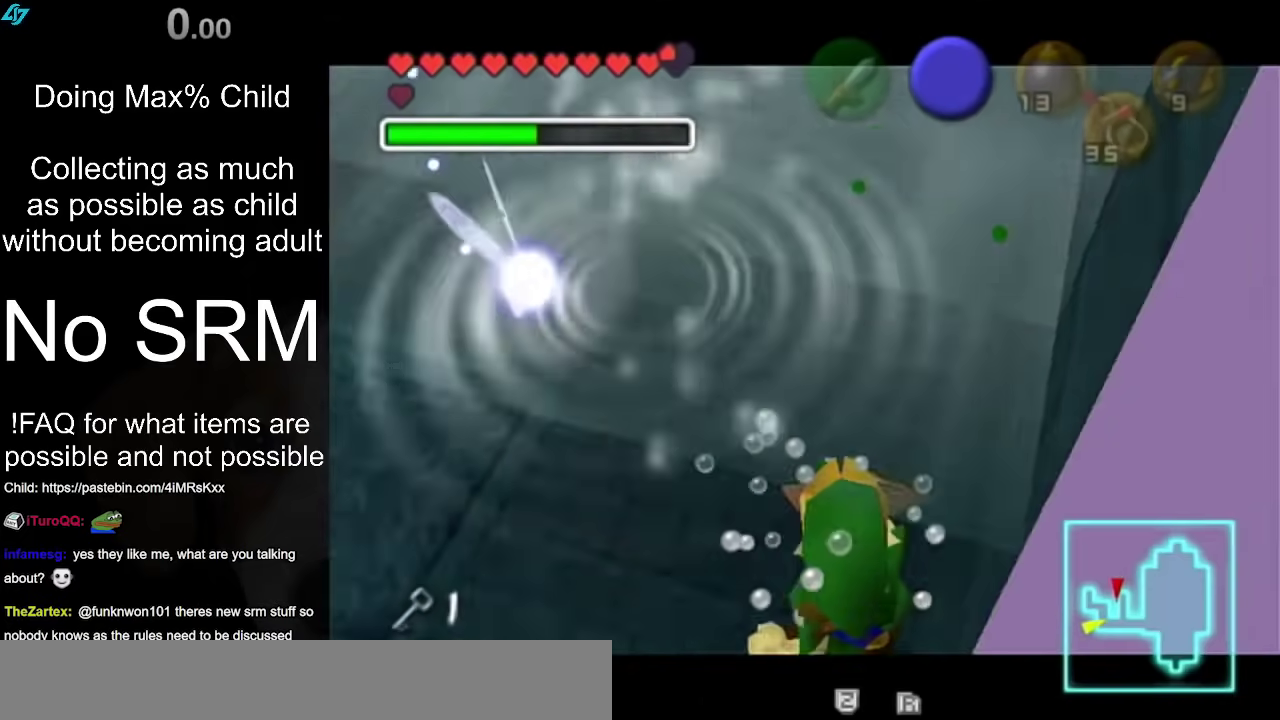
{"dt_ms": 300, "buttons": ["L1"], "left_stick": "center", "right_stick": "center", "events": [[217, "R1", "up"]]}
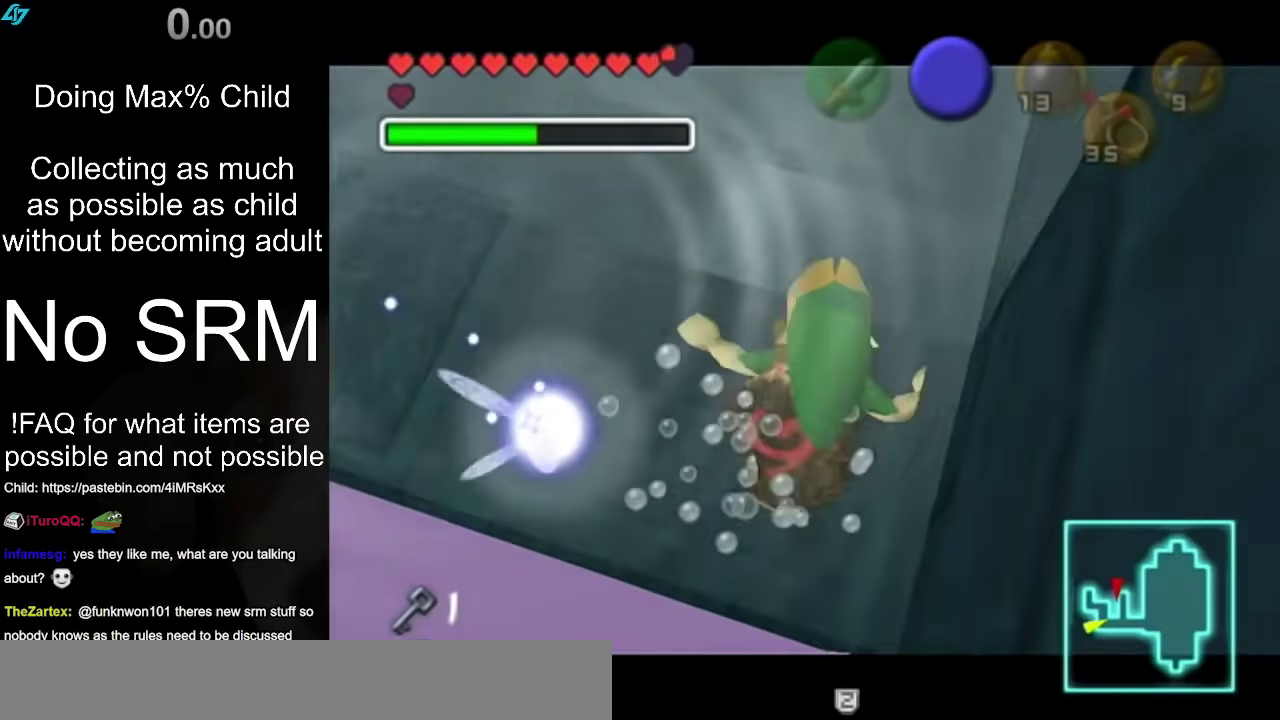
{"dt_ms": 600, "buttons": [], "left_stick": "center", "right_stick": "center", "events": [[50, "L1", "up"]]}
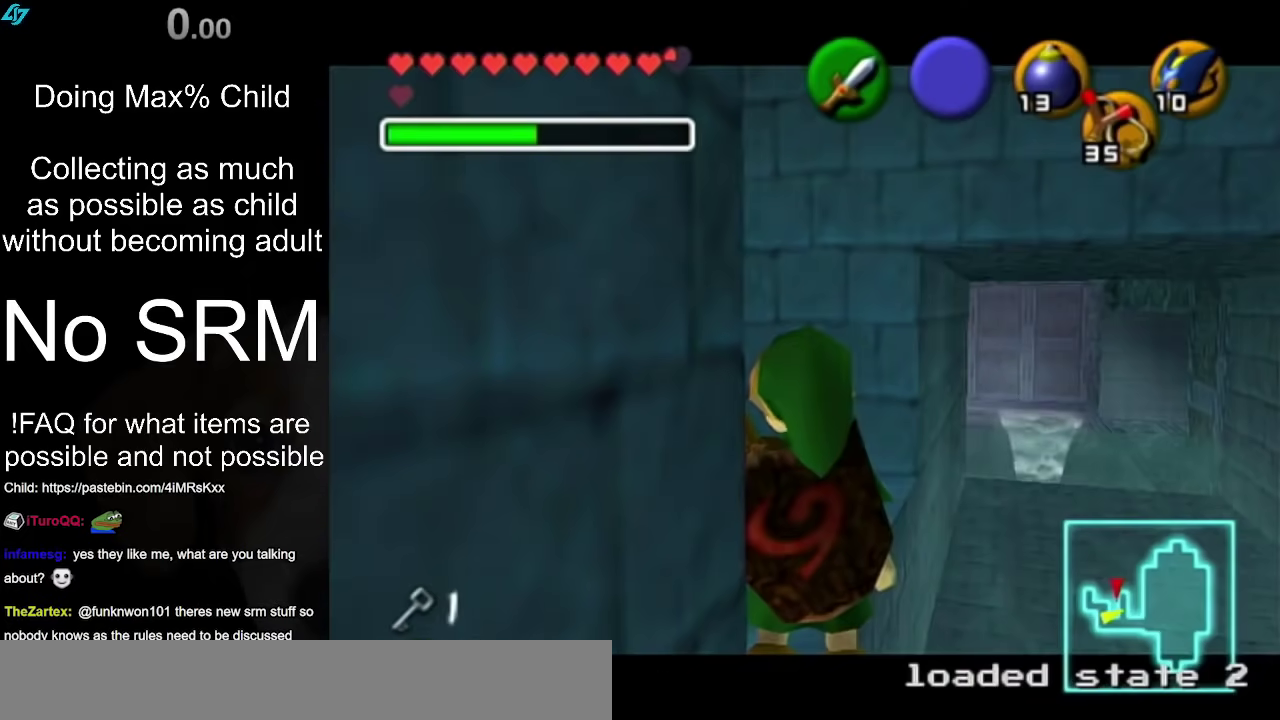
{"dt_ms": 600, "buttons": ["L1"], "left_stick": "center", "right_stick": "center", "events": [[467, "L1", "down"]]}
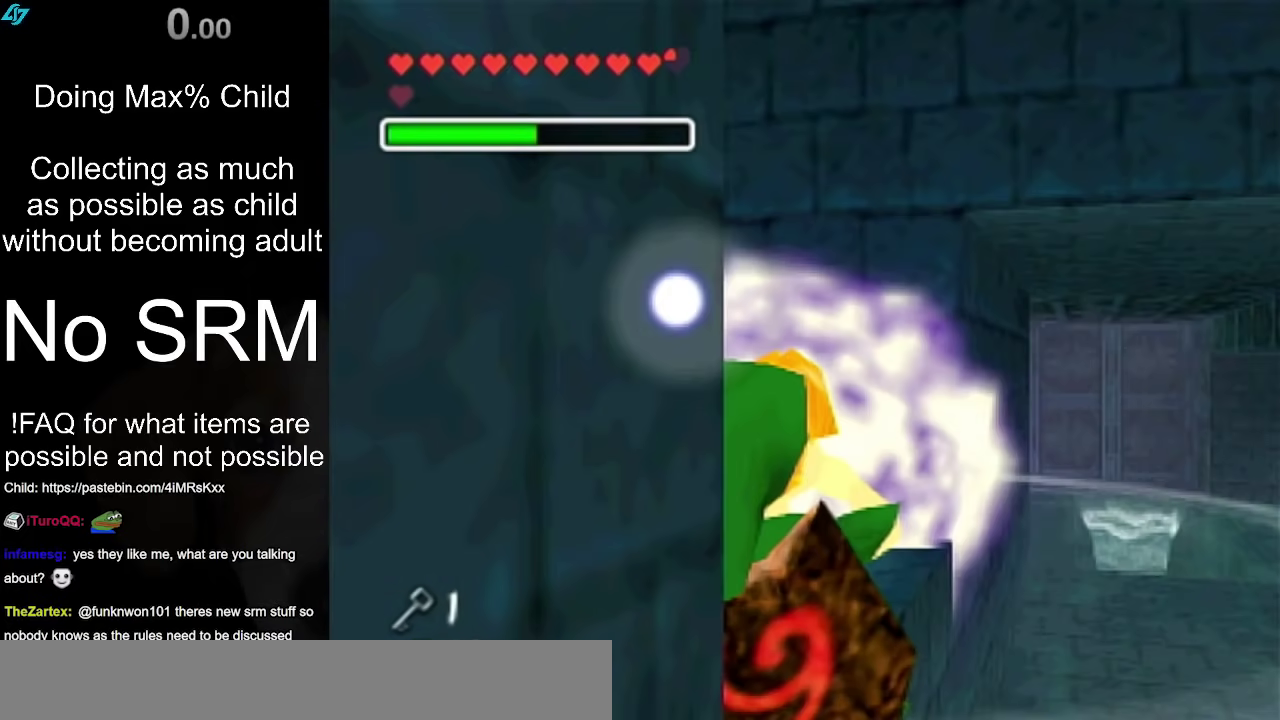
{"dt_ms": 500, "buttons": ["L1"], "left_stick": "center", "right_stick": "center", "events": []}
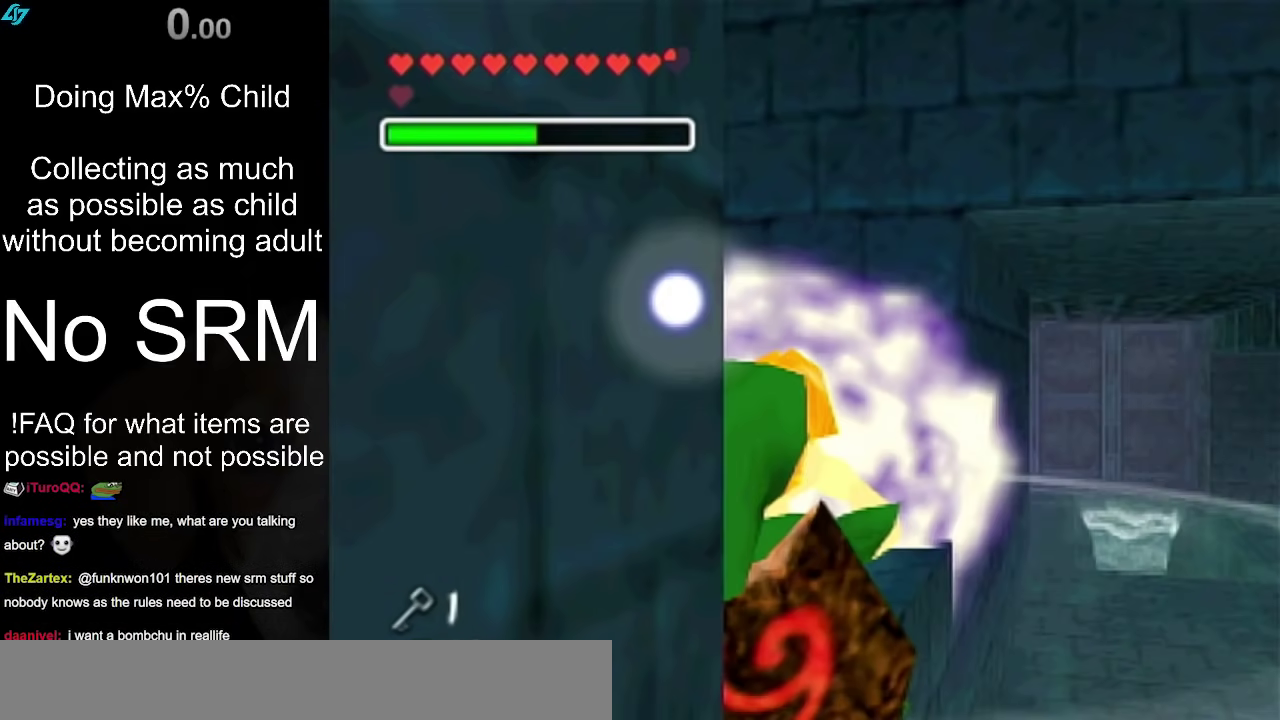
{"dt_ms": 500, "buttons": ["L1"], "left_stick": "center", "right_stick": "center", "events": []}
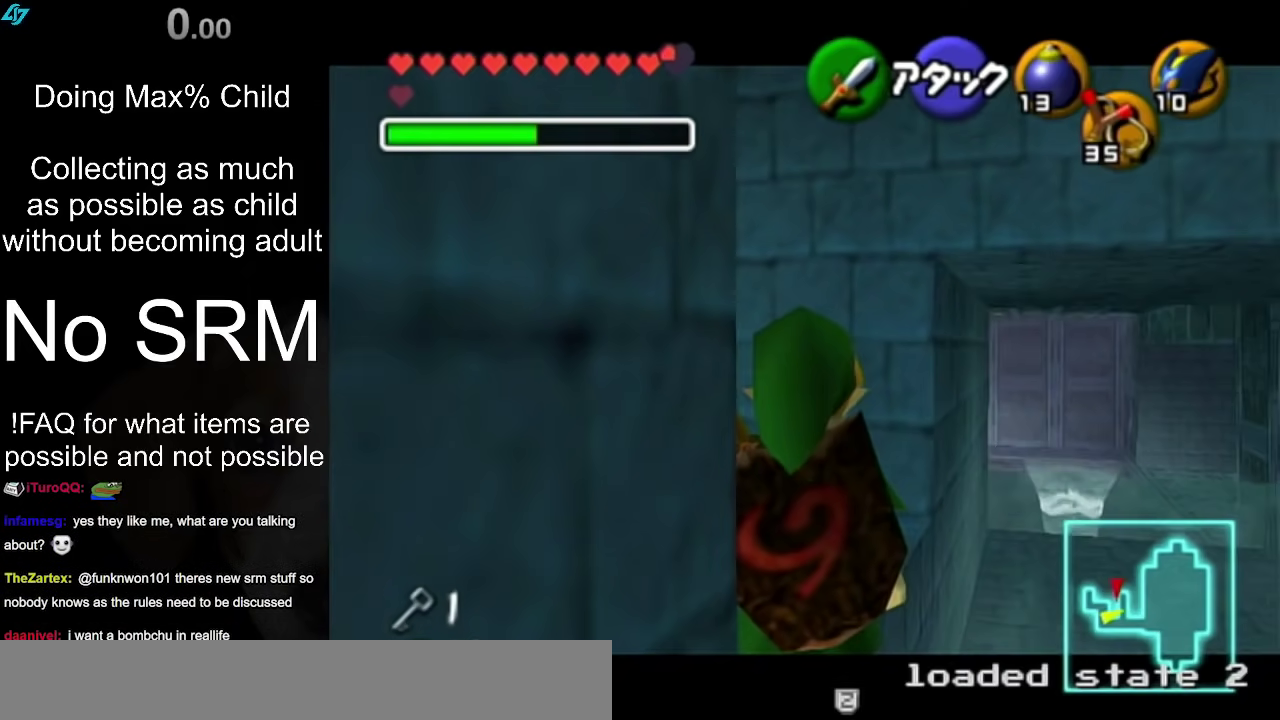
{"dt_ms": 300, "buttons": ["L1"], "left_stick": "center", "right_stick": "center", "events": []}